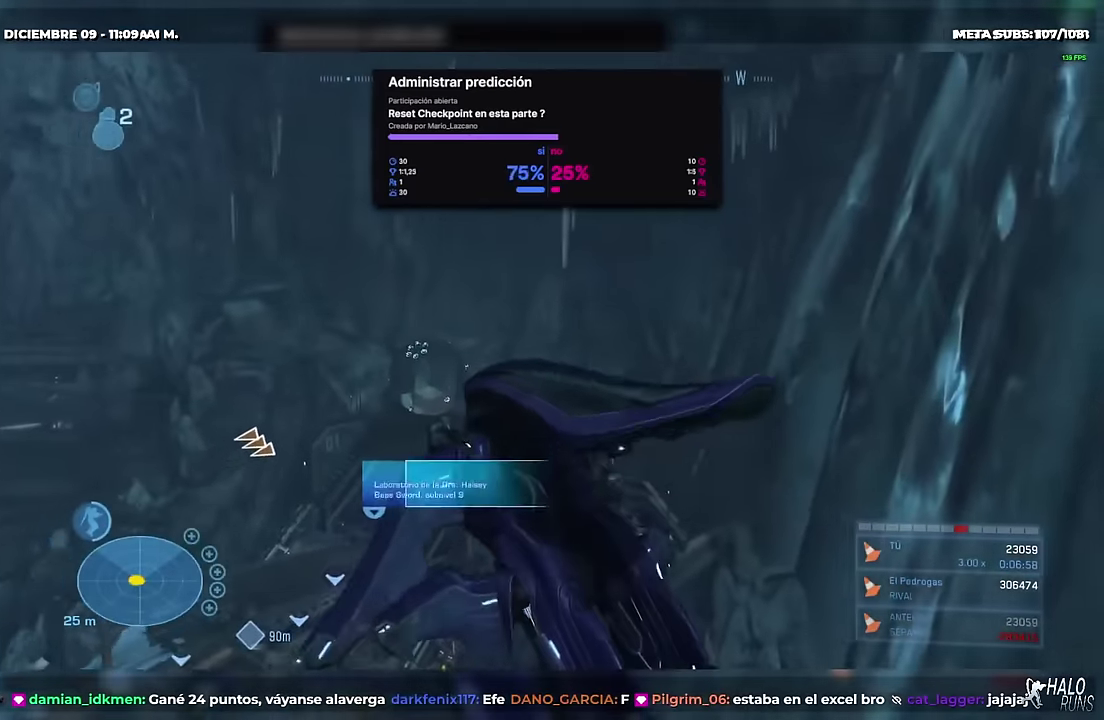
Gameplay with a controller (Xbox layout); each line is a JSON object with the inputs held at the frame after it. "events" lists button and stick changes between this image and that frame as [ms after this image, input, new state], when the widget could be followed in between. Not read: A B DPAD_DOWN DPAD_RIGHT HOME L3 R3 SELECT START X Y keyboard_mouse.
{"buttons": ["DPAD_UP"], "left_stick": "up", "right_stick": "down-left", "events": [[100, "DPAD_UP", "down"], [100, "left_stick", "up"]]}
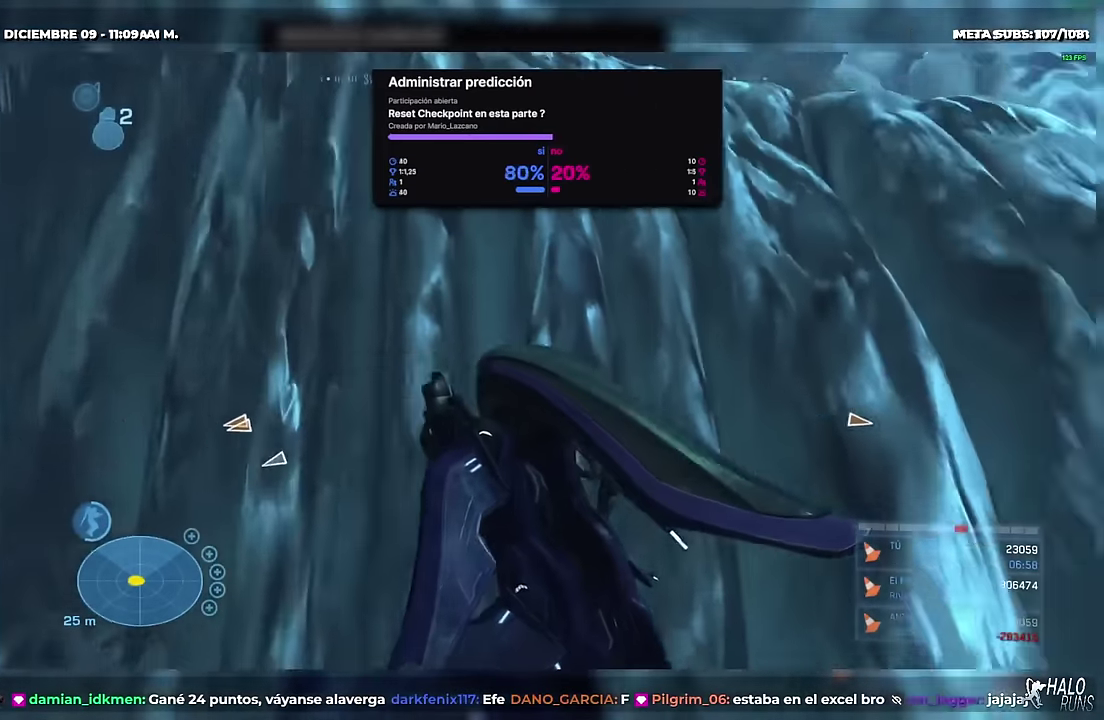
{"buttons": ["DPAD_UP"], "left_stick": "up-left", "right_stick": "down-left", "events": [[400, "left_stick", "up-left"]]}
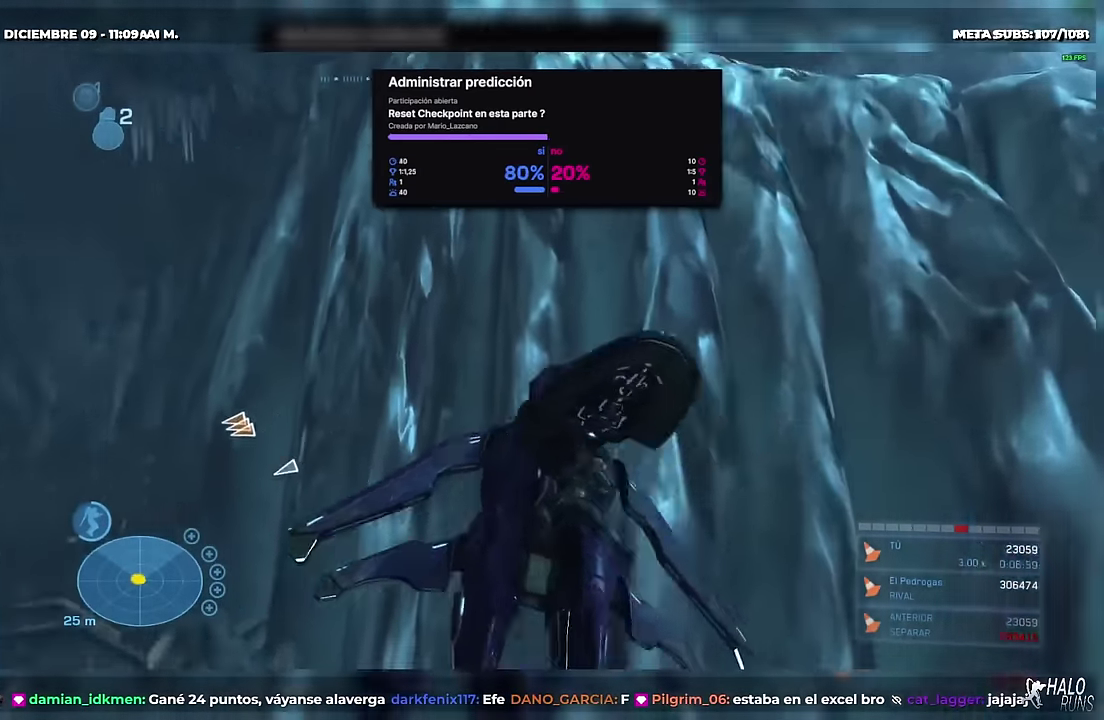
{"buttons": ["DPAD_UP"], "left_stick": "up", "right_stick": "down-left", "events": [[300, "left_stick", "up"]]}
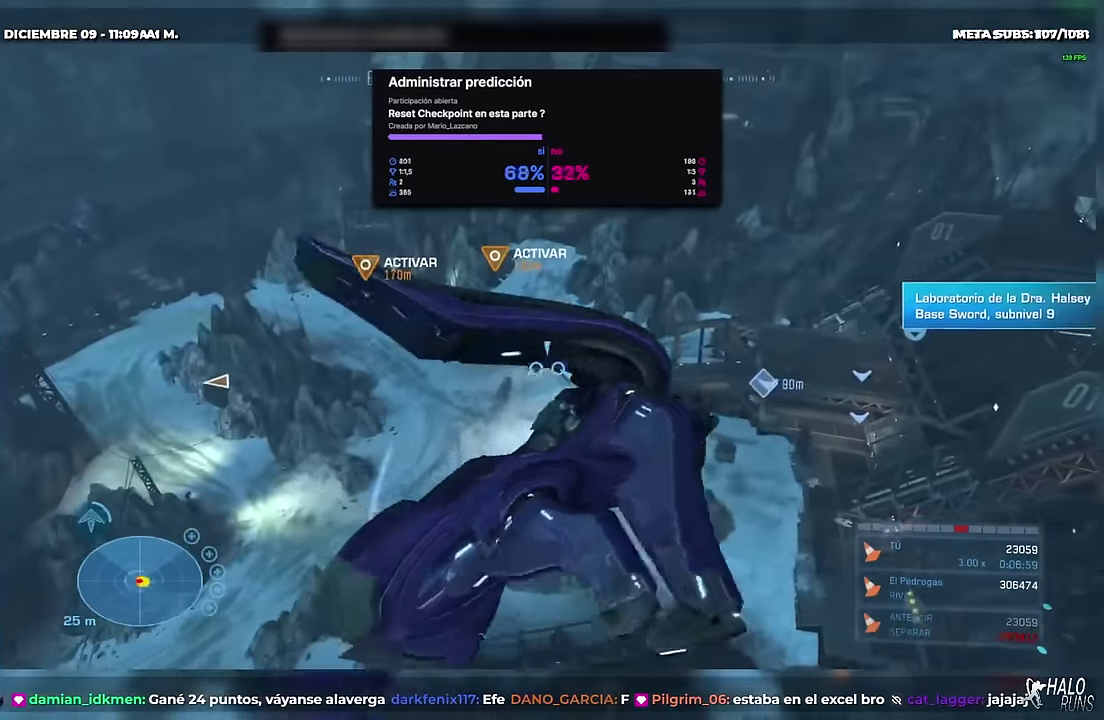
{"buttons": ["L2", "DPAD_UP"], "left_stick": "up", "right_stick": "center", "events": [[66, "right_stick", "down"], [116, "right_stick", "down-right"], [200, "right_stick", "down-left"], [333, "right_stick", "center"], [367, "L2", "down"]]}
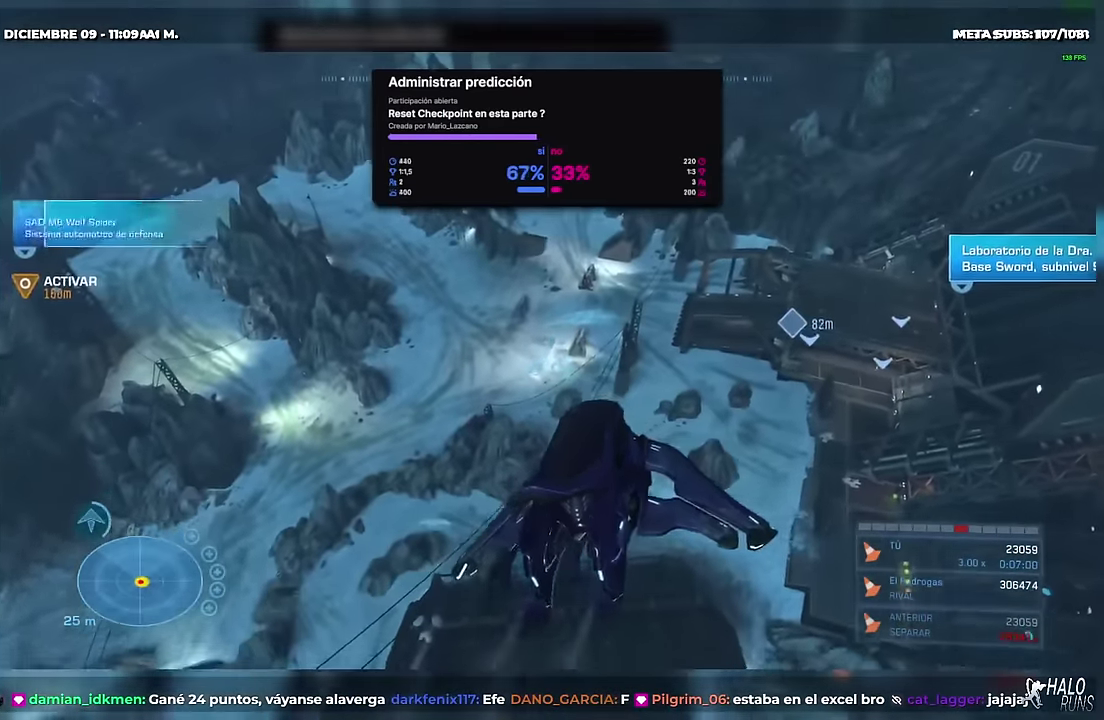
{"buttons": ["L2", "DPAD_UP"], "left_stick": "up", "right_stick": "up-right", "events": [[50, "right_stick", "up-right"]]}